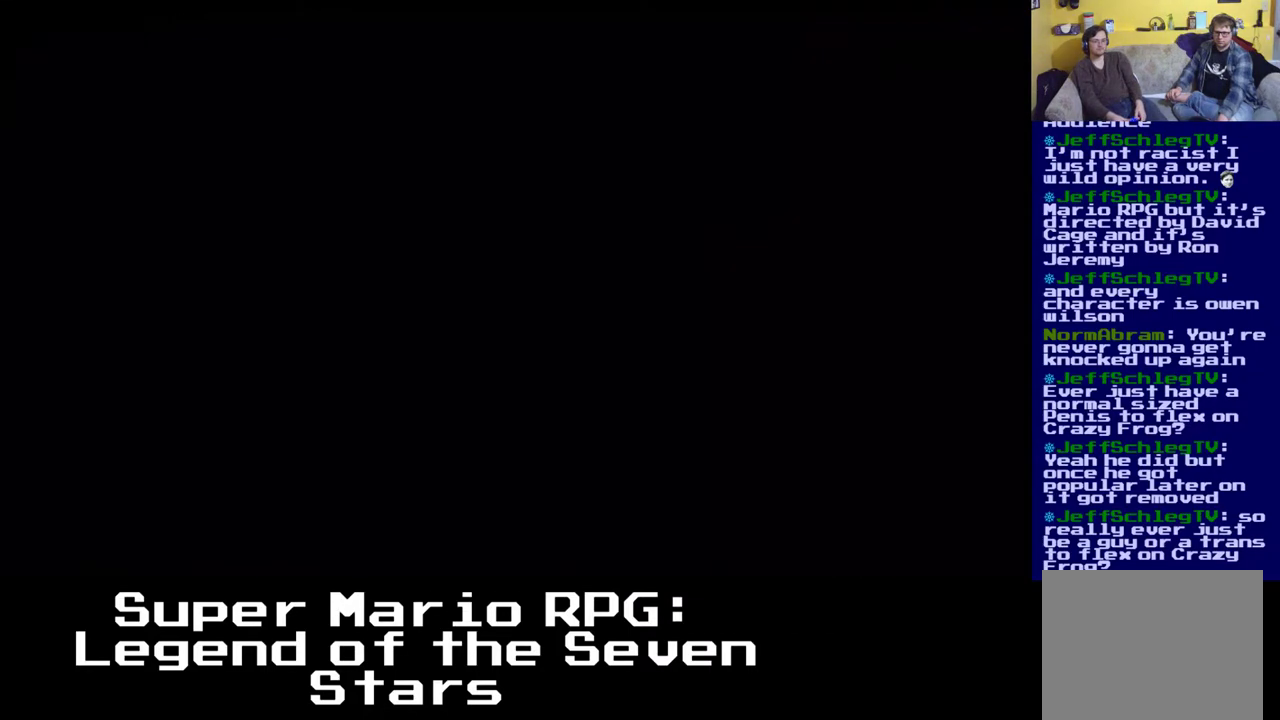
Gameplay with a controller (Xbox layout); each line is a JSON object with the inputs held at the frame after it (dt_ms = milliseconds from this image to that frame). "events" lists button and stick changes between this image and that frame as [ms after this image, input, new state], when the widget could be followed in between. Not read: left_stick right_stick.
{"dt_ms": 500, "buttons": [], "events": []}
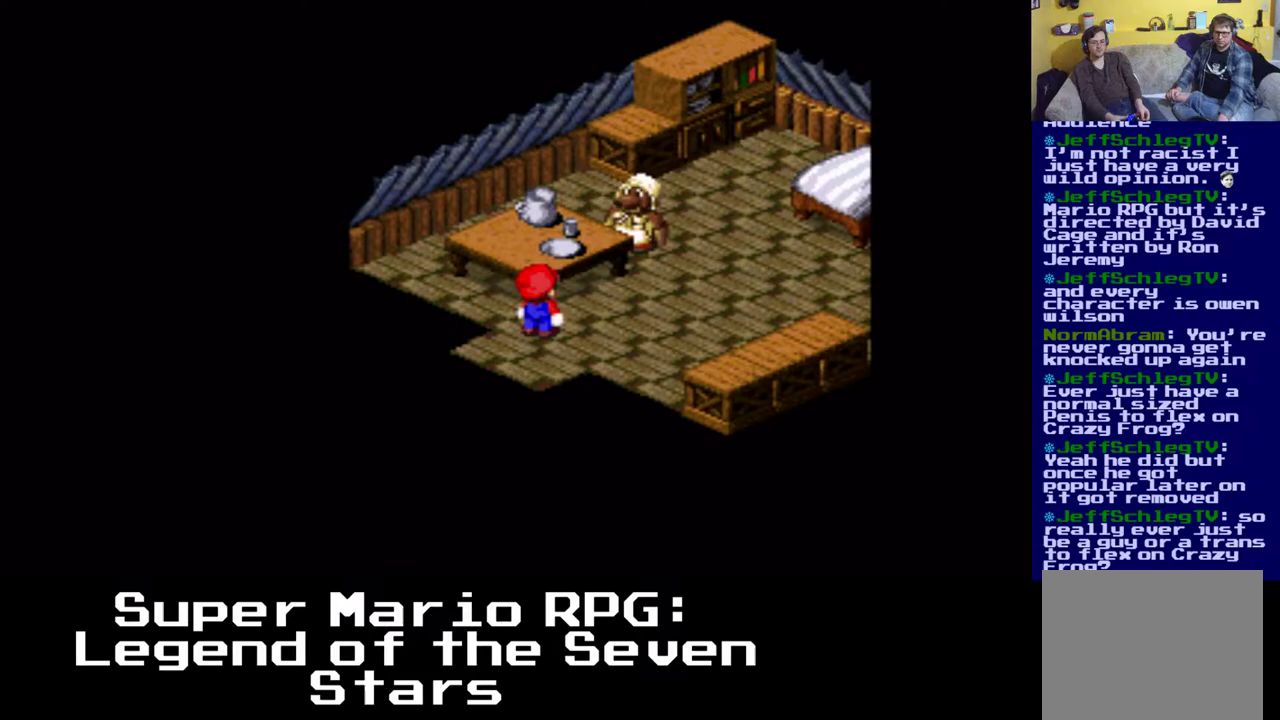
{"dt_ms": 500, "buttons": ["X", "DPAD_UP", "DPAD_RIGHT"], "events": [[283, "DPAD_RIGHT", "down"], [283, "X", "down"], [300, "DPAD_UP", "down"]]}
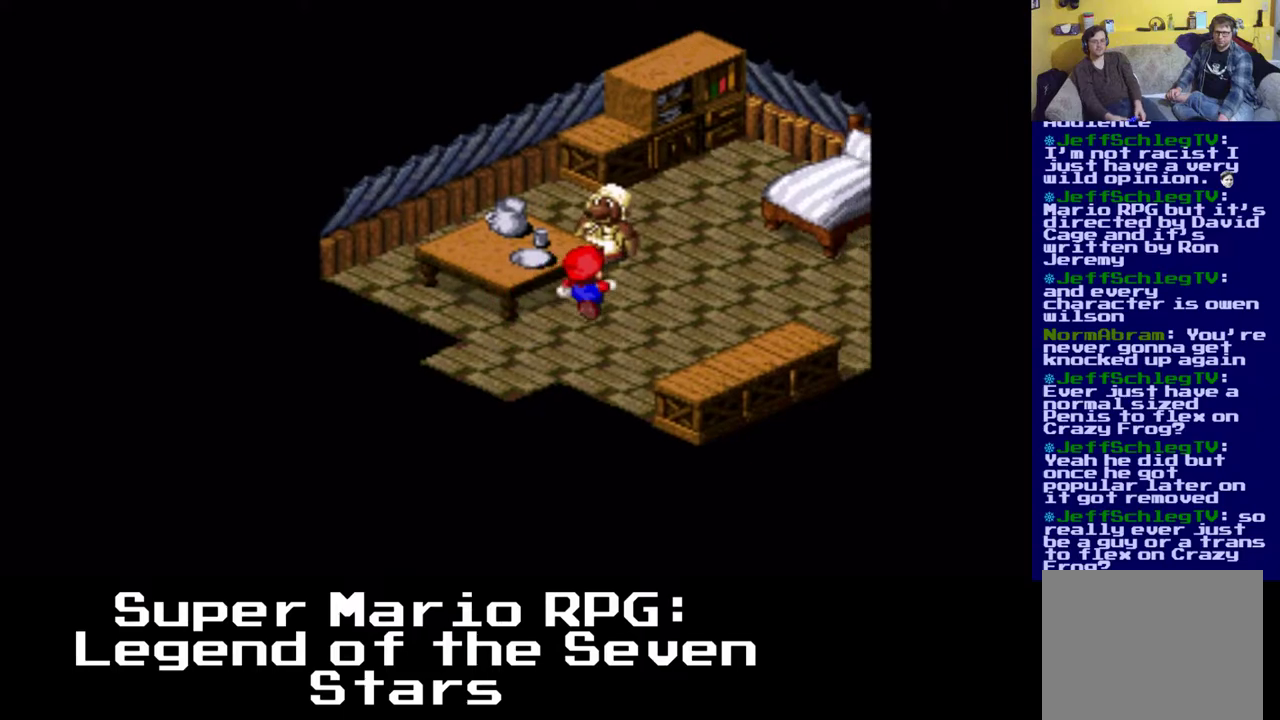
{"dt_ms": 500, "buttons": ["B", "DPAD_UP", "DPAD_LEFT"], "events": [[250, "X", "up"], [267, "DPAD_RIGHT", "up"], [300, "DPAD_LEFT", "down"], [367, "B", "down"]]}
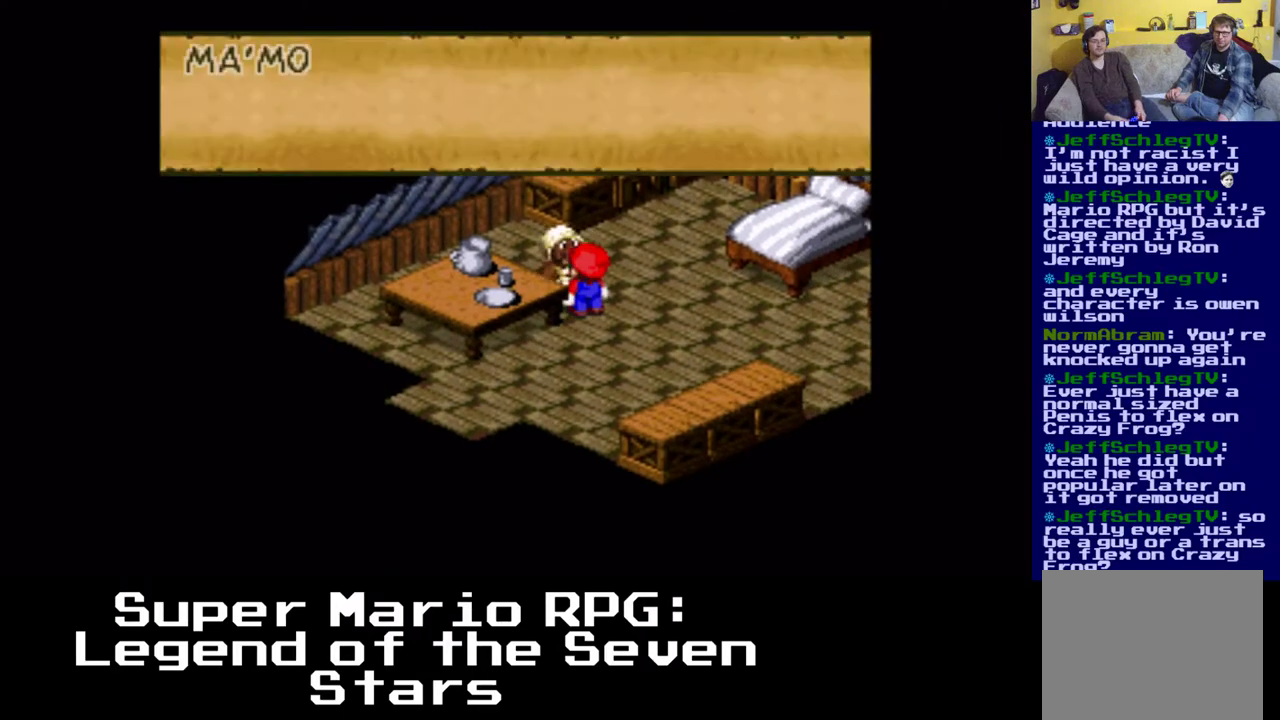
{"dt_ms": 500, "buttons": [], "events": [[17, "B", "up"], [33, "DPAD_LEFT", "up"], [183, "DPAD_UP", "up"], [250, "B", "down"], [383, "B", "up"]]}
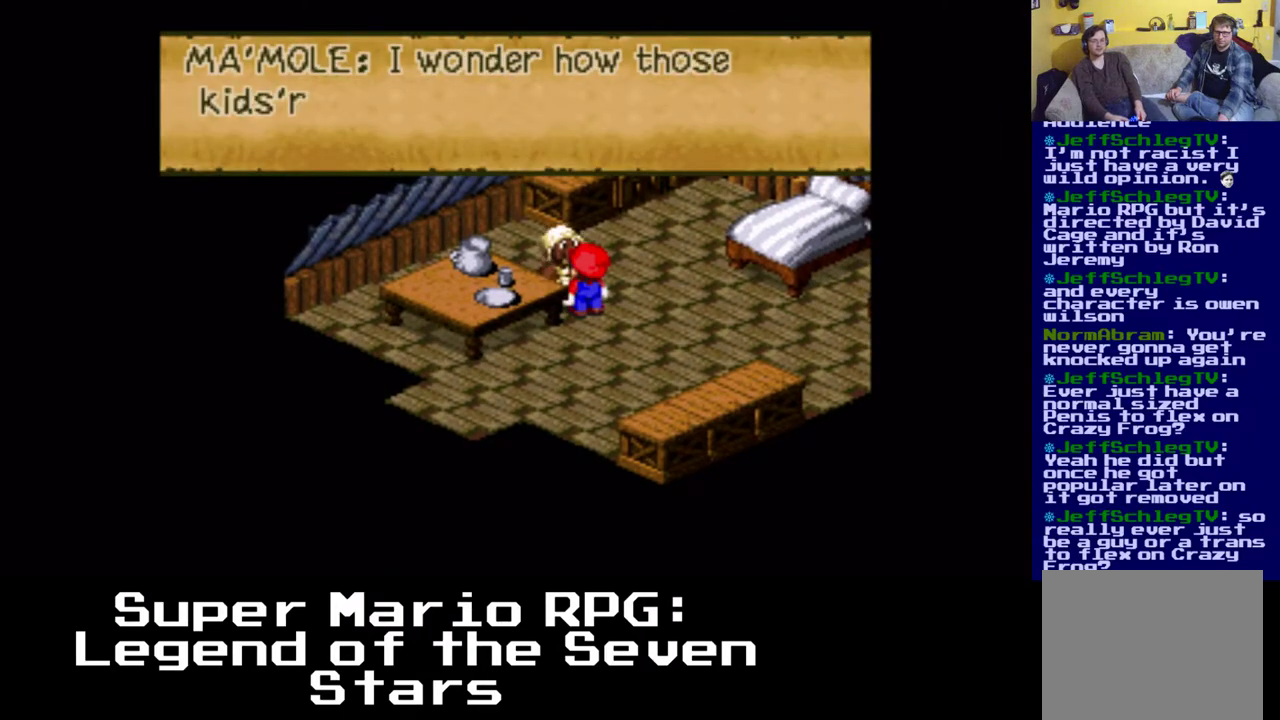
{"dt_ms": 500, "buttons": [], "events": [[117, "B", "down"], [267, "B", "up"]]}
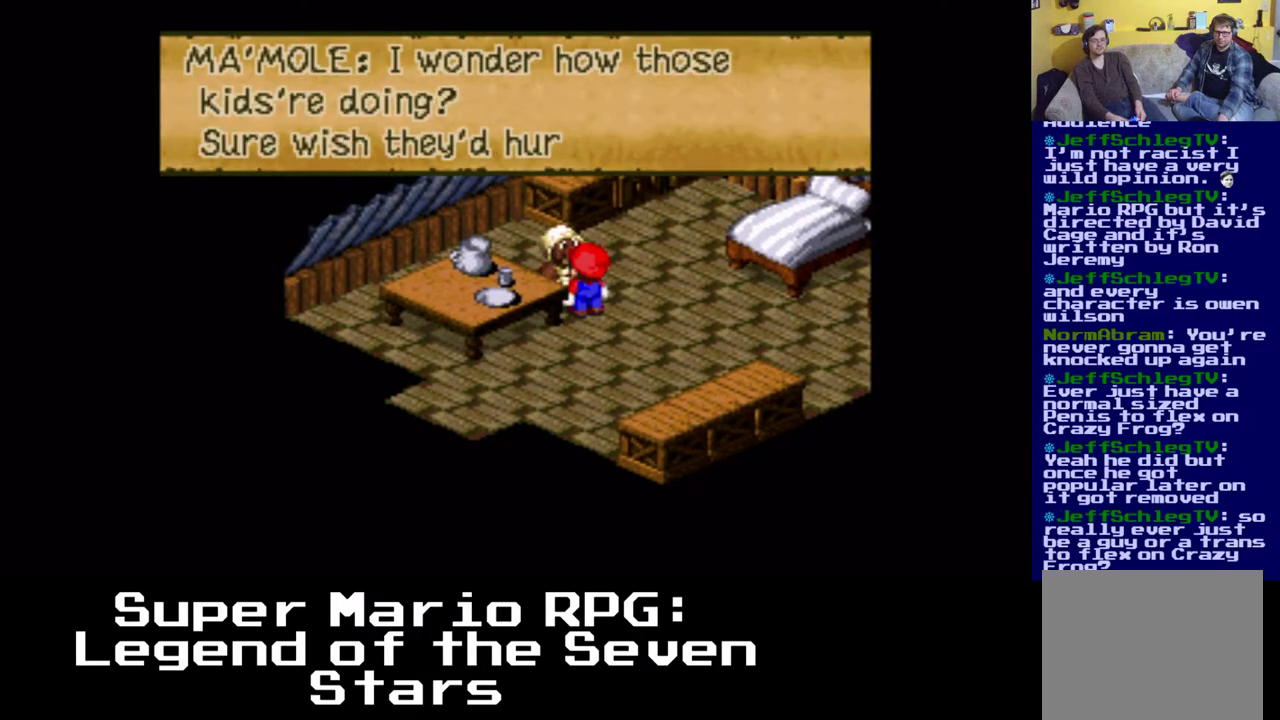
{"dt_ms": 500, "buttons": ["B"], "events": [[500, "B", "down"]]}
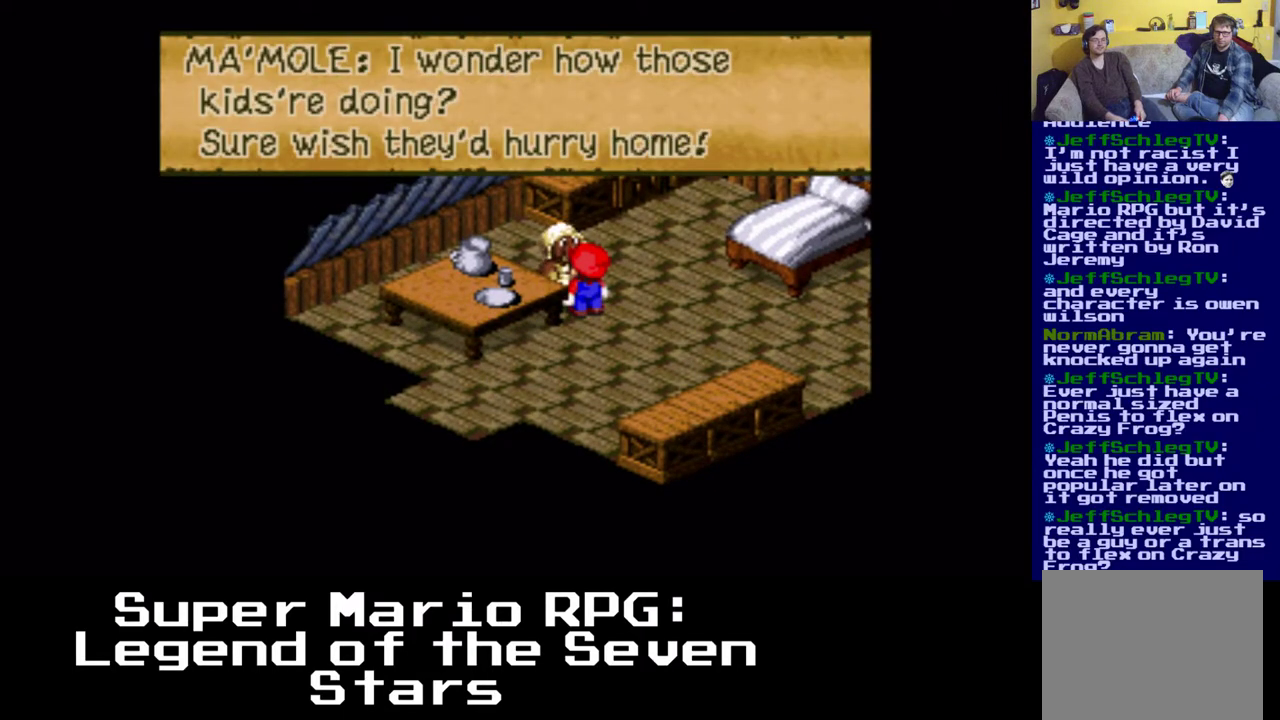
{"dt_ms": 500, "buttons": ["X", "DPAD_DOWN"], "events": [[217, "B", "up"], [300, "DPAD_DOWN", "down"], [467, "X", "down"]]}
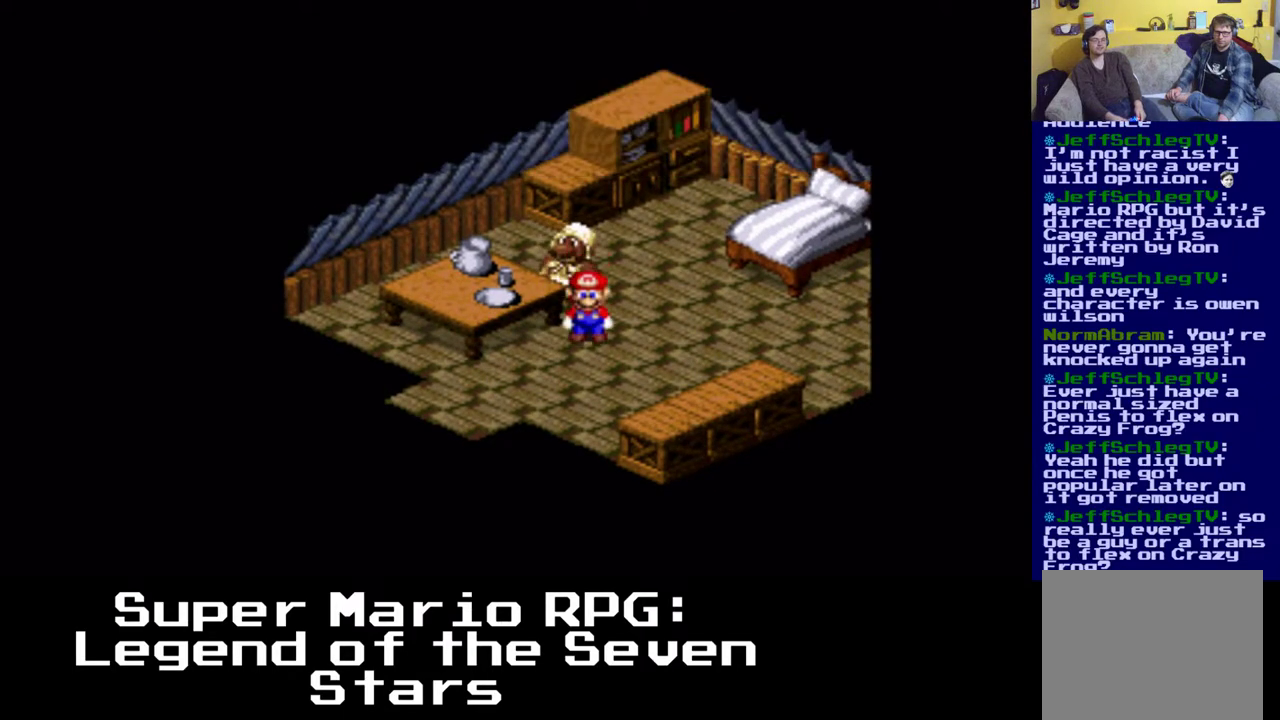
{"dt_ms": 500, "buttons": ["X", "DPAD_DOWN", "DPAD_LEFT"], "events": [[33, "DPAD_LEFT", "down"]]}
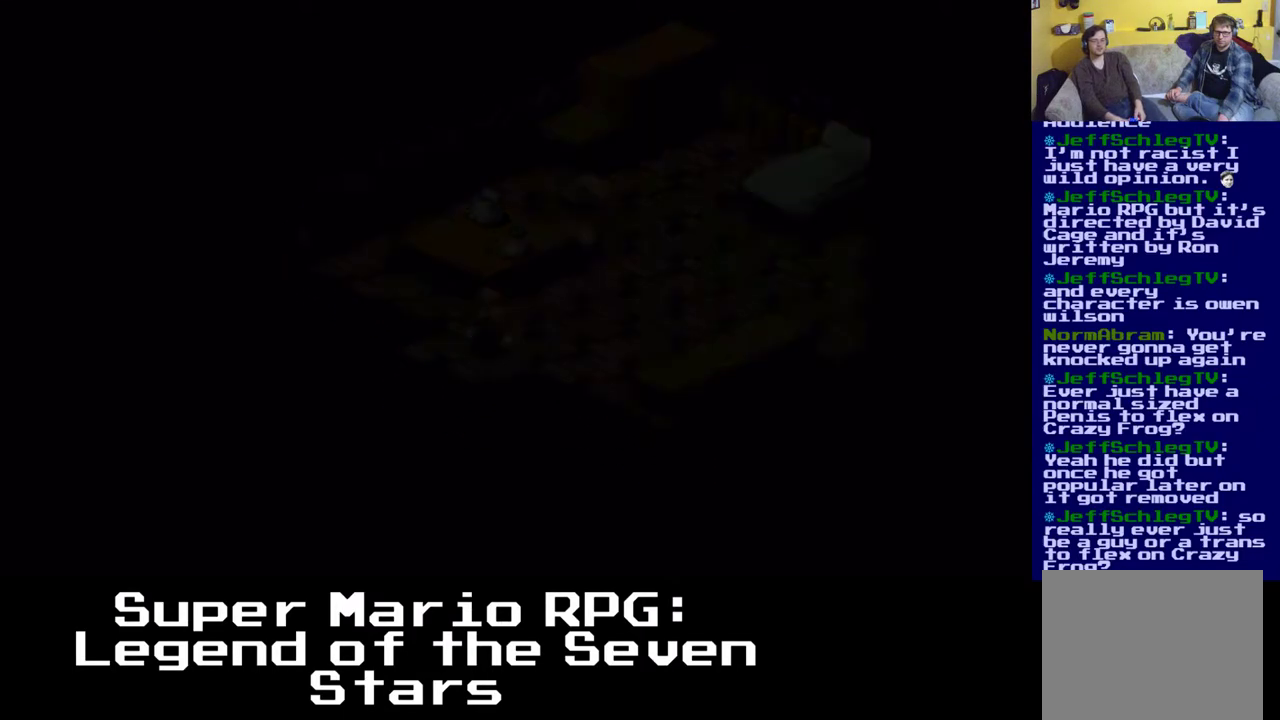
{"dt_ms": 1000, "buttons": ["DPAD_LEFT"]}